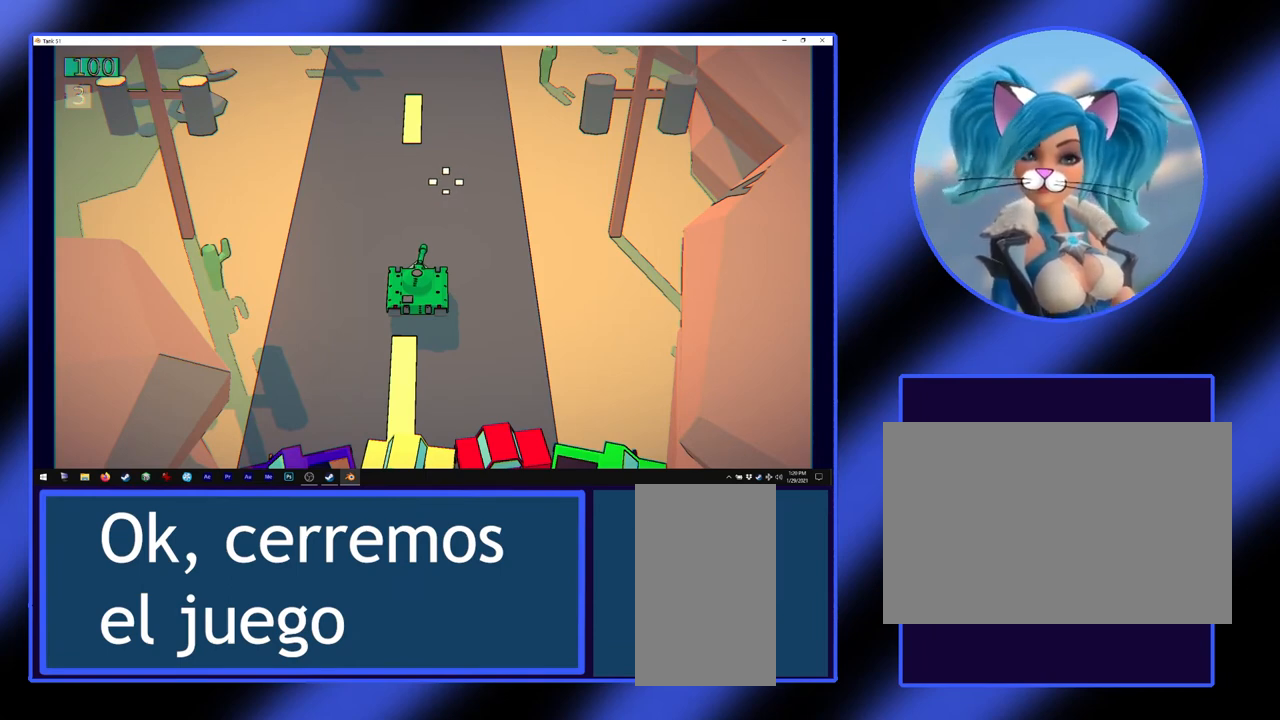
Gameplay with keyboard and mouse; each line is a JSON object with the keys and mouse buttons held at the frame after it. "events" lists presses ("down") and releases ("up") of "a", "alt", "ctrl", "d", "escape", "return", "s", "shift", "space", "tab", "w", "mouse_left", "mouse_wheel", "mouse_right", "mouse_mb4" and "mouse_mb5" between this image and that frame as [ms after this image, input, new state], when the widget could be followed in between. "mouse_left", "mouse_wheel", "mouse_right", "mouse_mb4", "mouse_mb5" = the "left", "wheel", "right", "mb4", "mb5" buttons of the "mouse" list. No other keys are recorded. "wheel" means that the mouse wheel is clicked or scrolled. Not read: mouse_move.
{"keys": ["escape"], "mouse": [], "events": [[467, "escape", "down"]]}
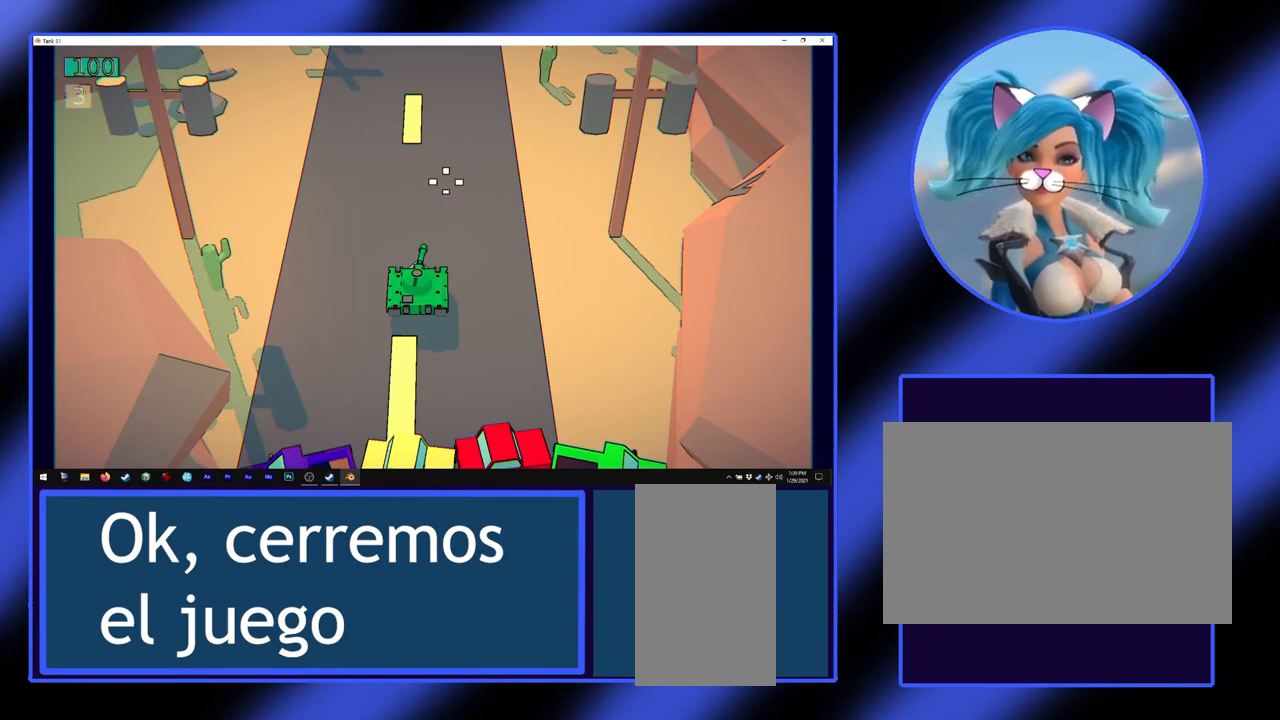
{"keys": [], "mouse": [], "events": [[33, "escape", "up"]]}
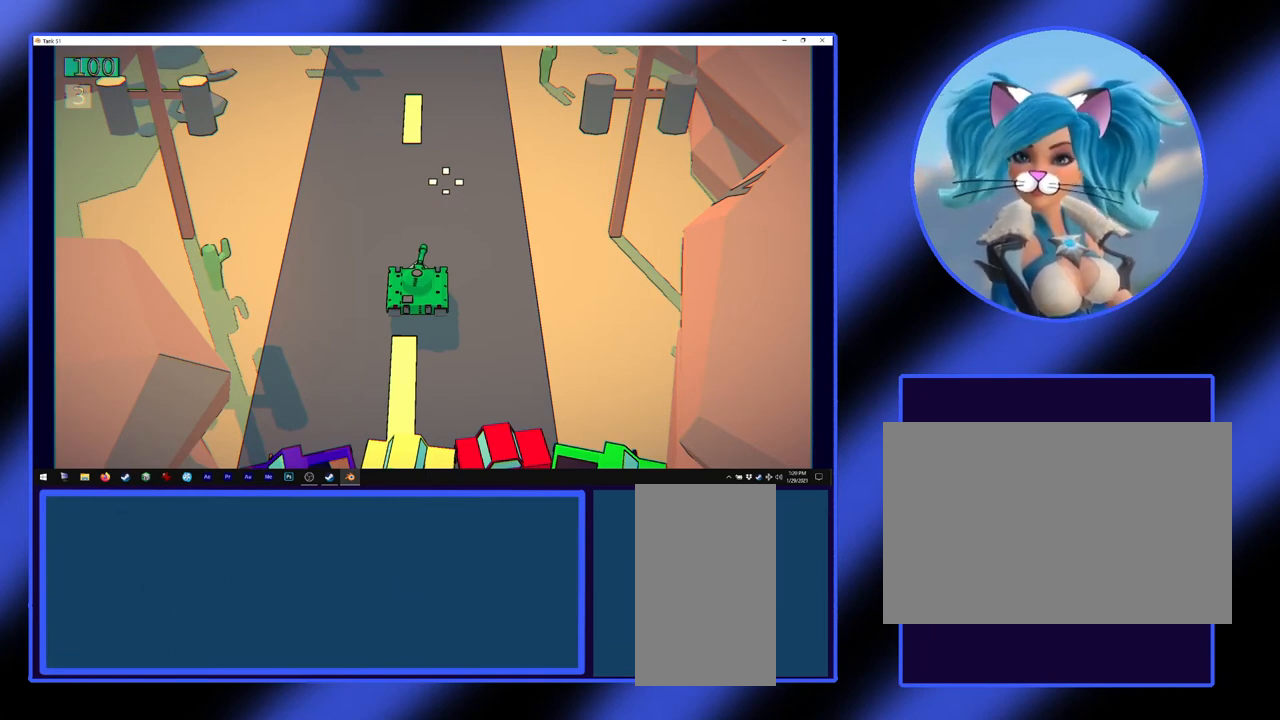
{"keys": [], "mouse": [], "events": []}
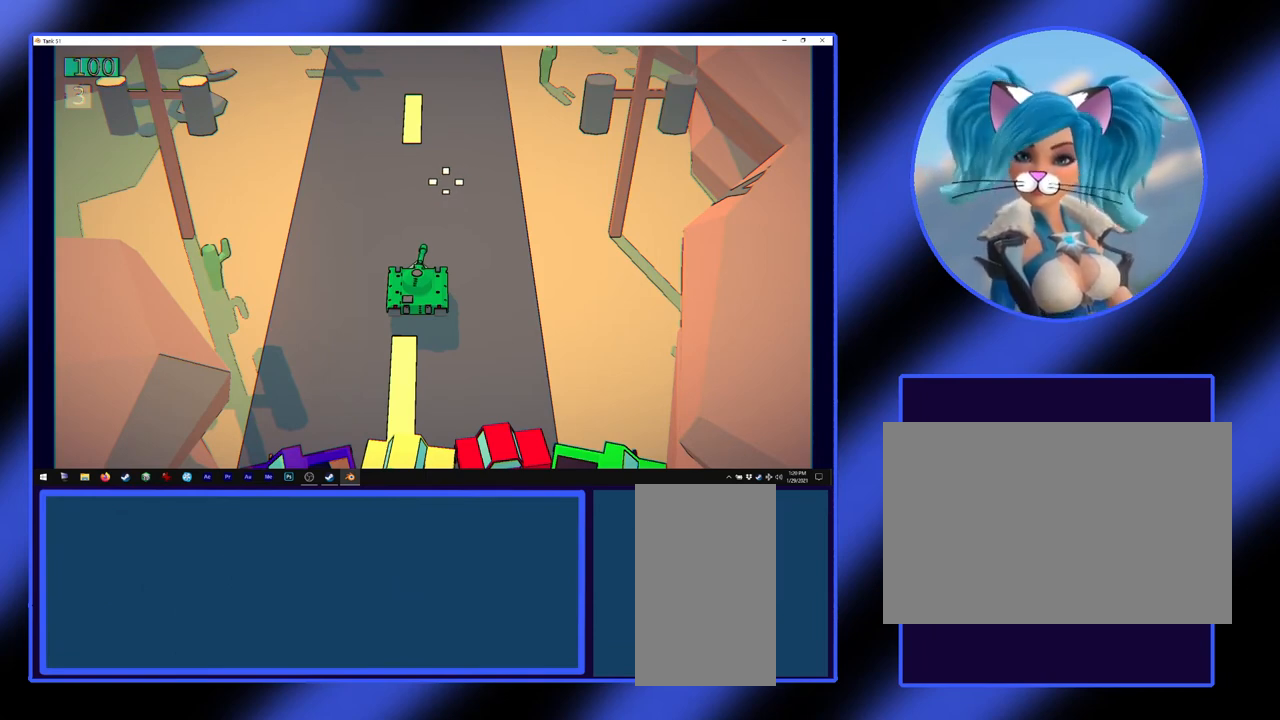
{"keys": [], "mouse": [], "events": []}
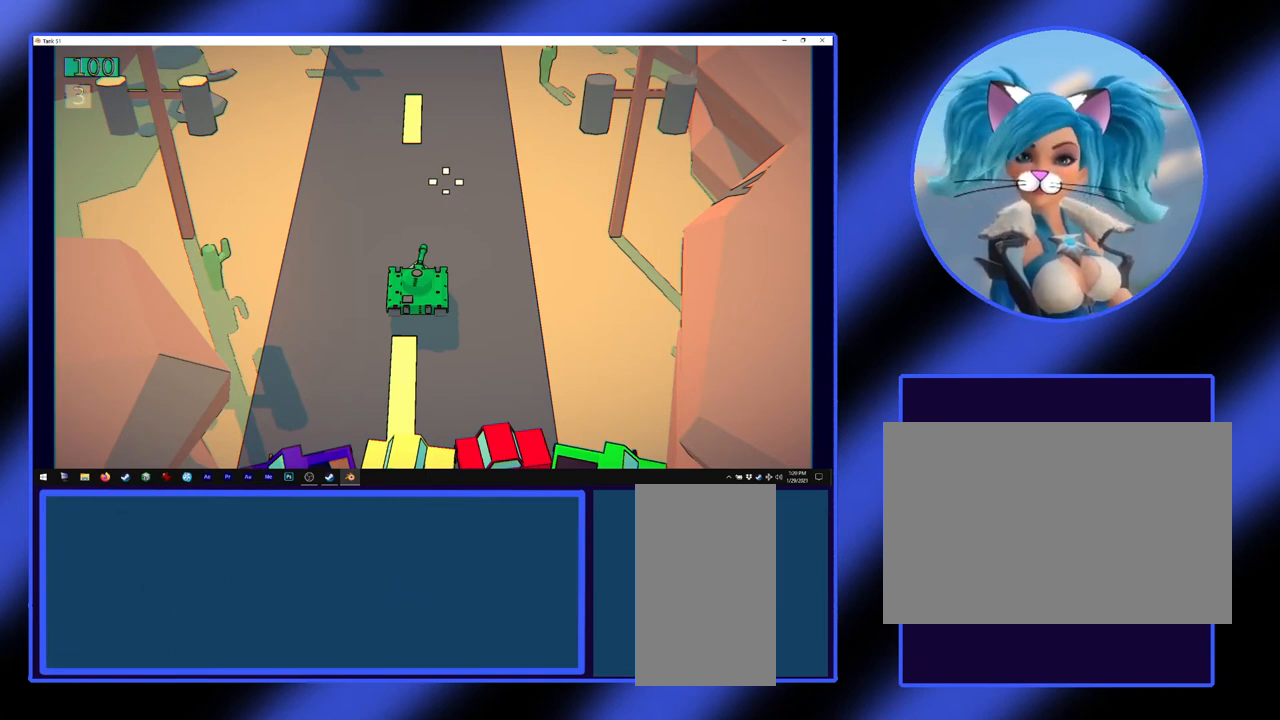
{"keys": [], "mouse": [], "events": []}
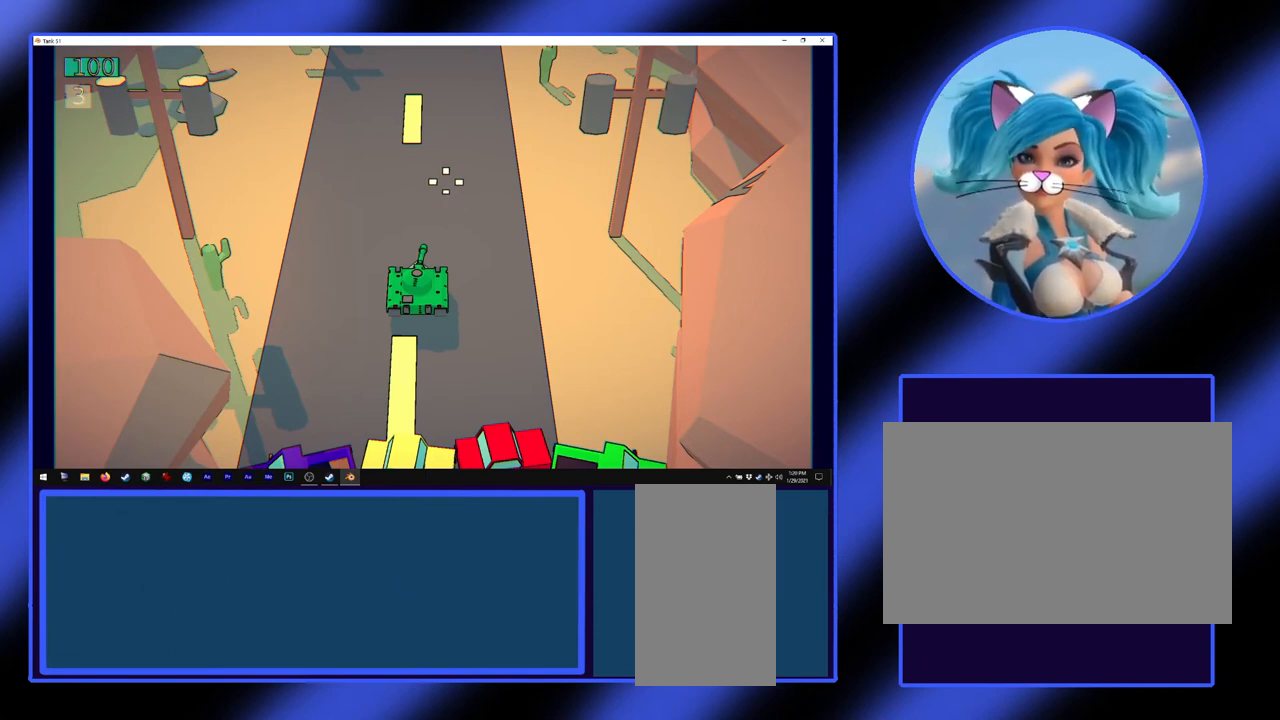
{"keys": [], "mouse": [], "events": []}
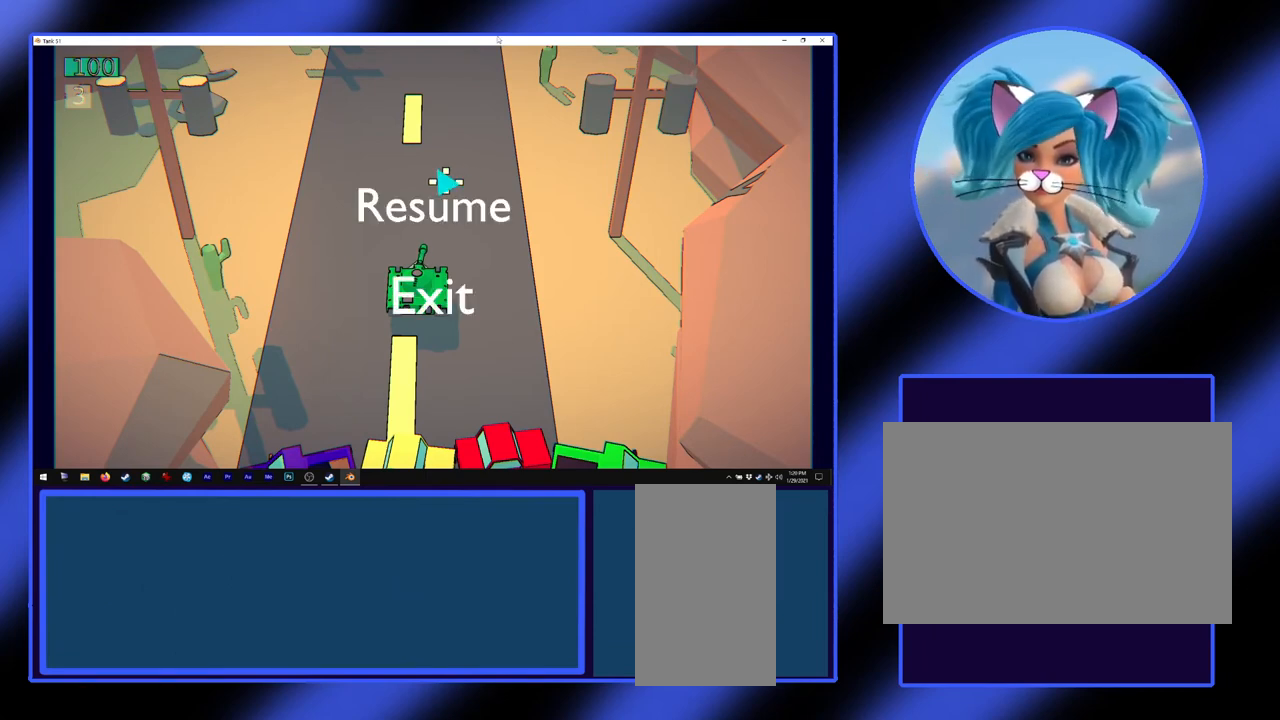
{"keys": [], "mouse": [], "events": []}
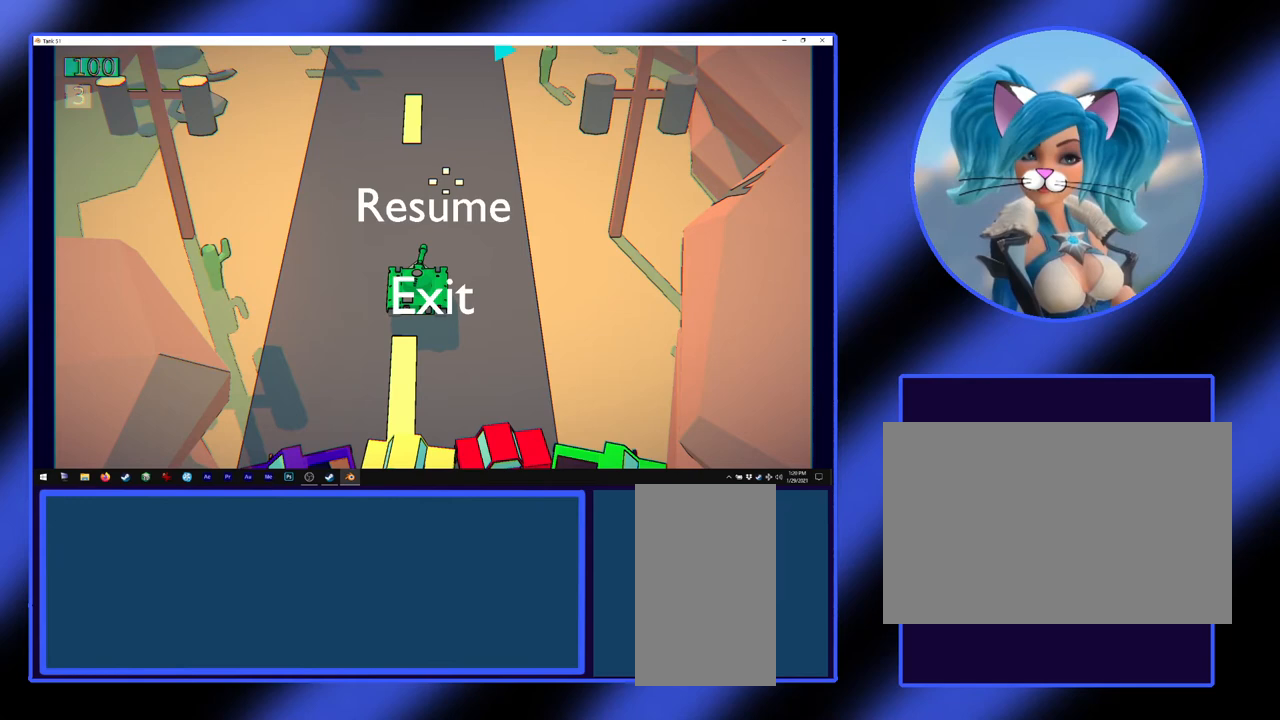
{"keys": [], "mouse": [], "events": []}
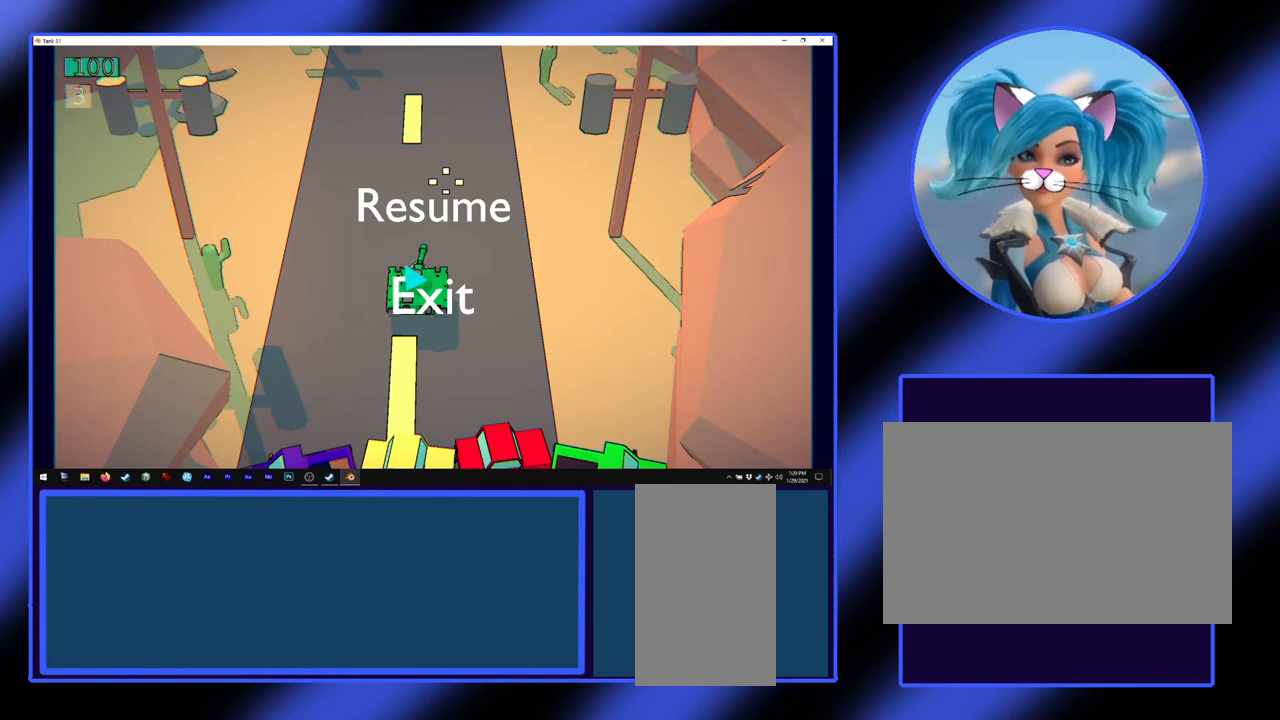
{"keys": [], "mouse": [], "events": []}
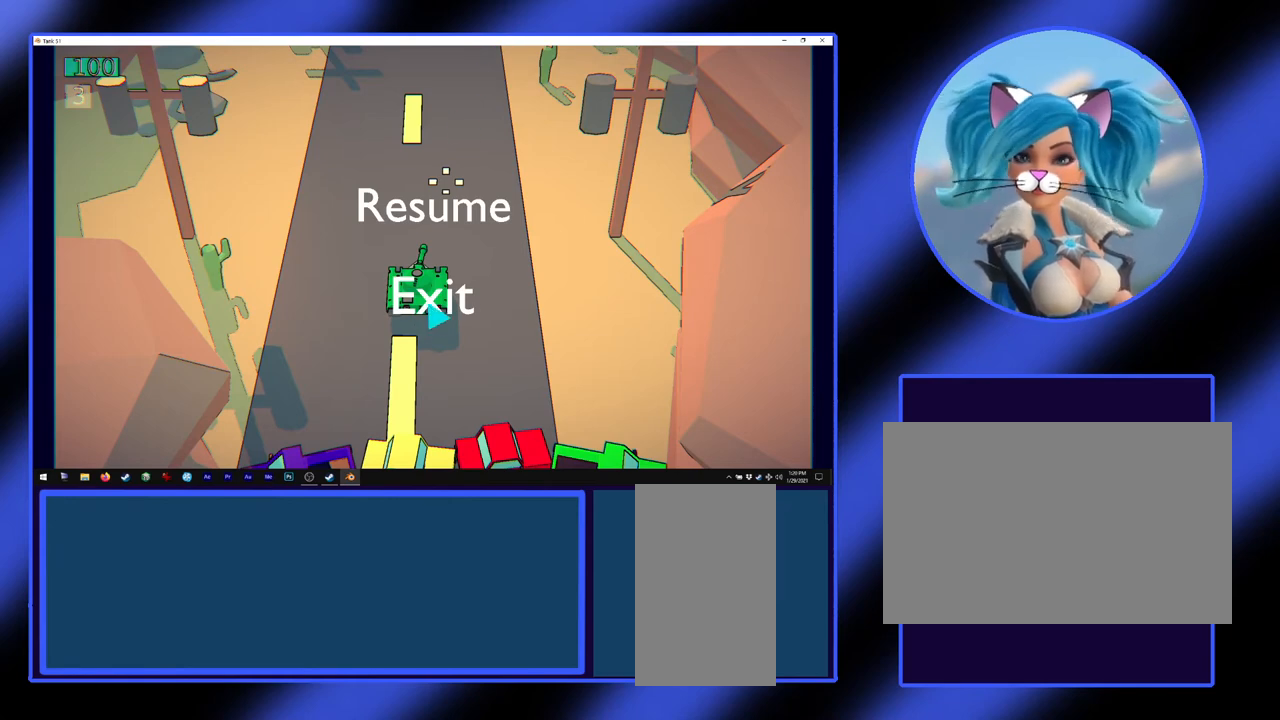
{"keys": [], "mouse": [], "events": []}
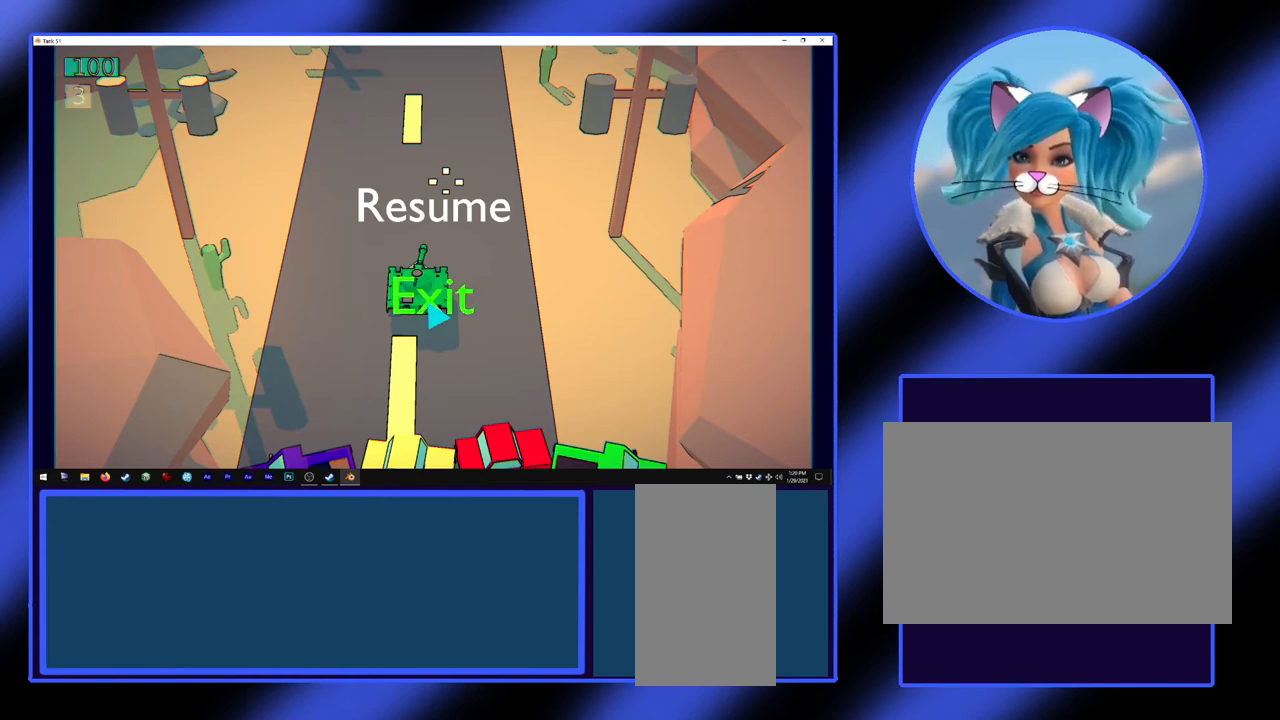
{"keys": [], "mouse": [], "events": []}
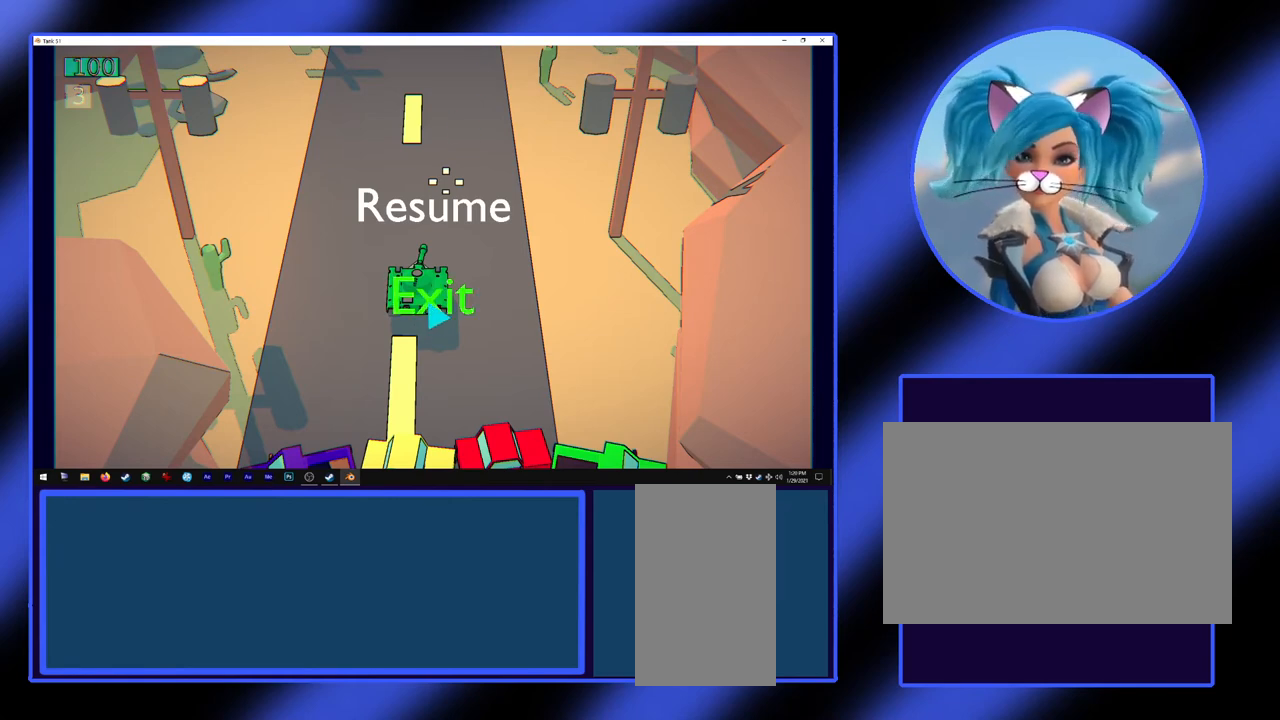
{"keys": [], "mouse": [], "events": []}
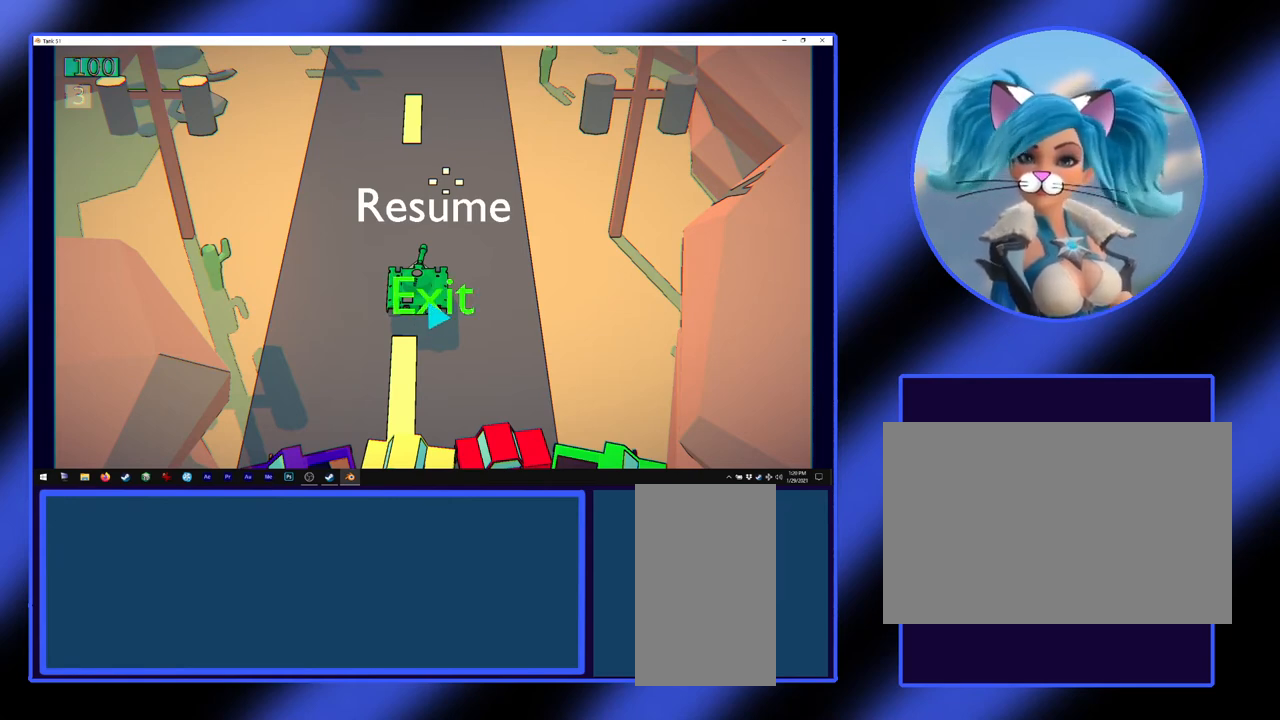
{"keys": [], "mouse": ["left"], "events": [[400, "mouse_left", "down"]]}
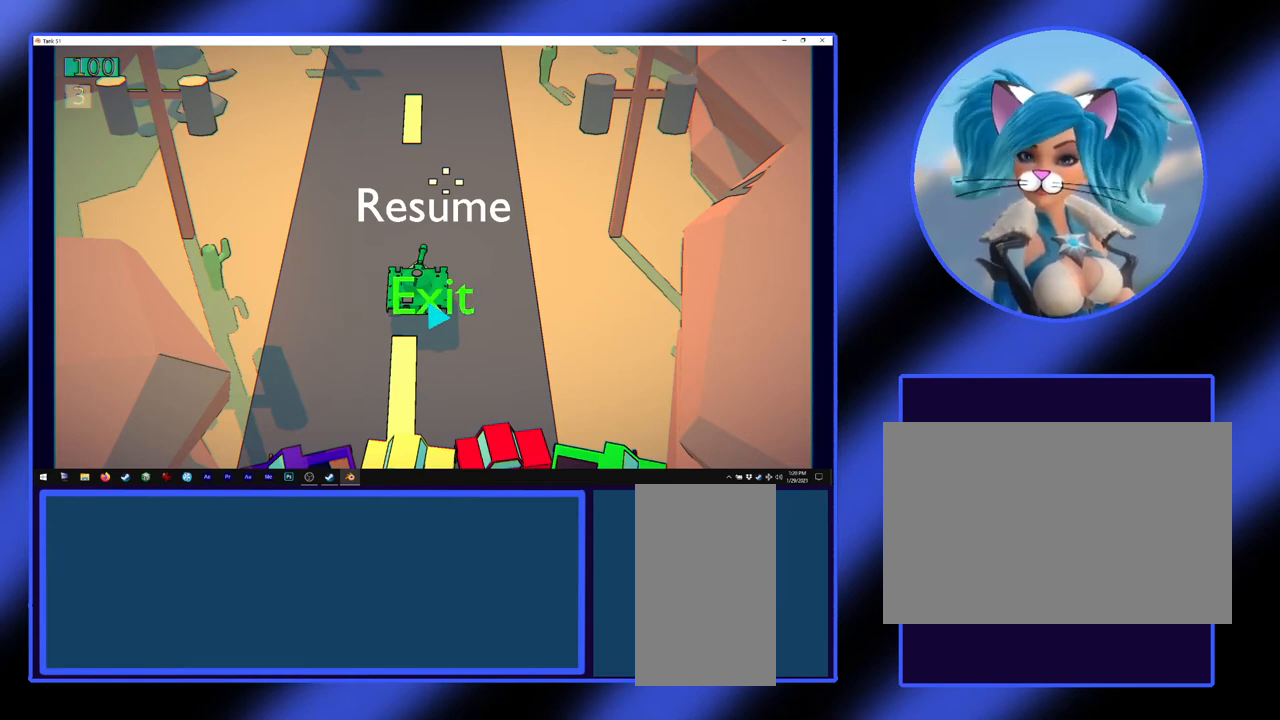
{"keys": [], "mouse": [], "events": [[67, "mouse_left", "up"]]}
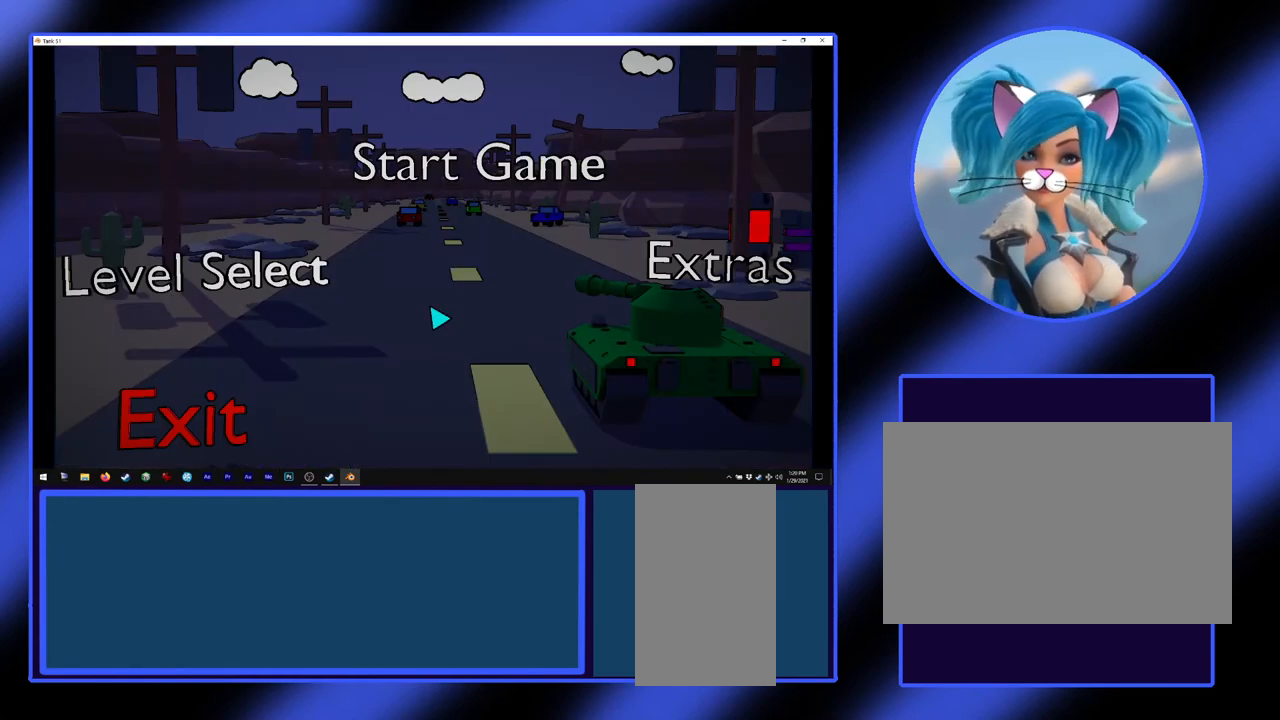
{"keys": [], "mouse": [], "events": []}
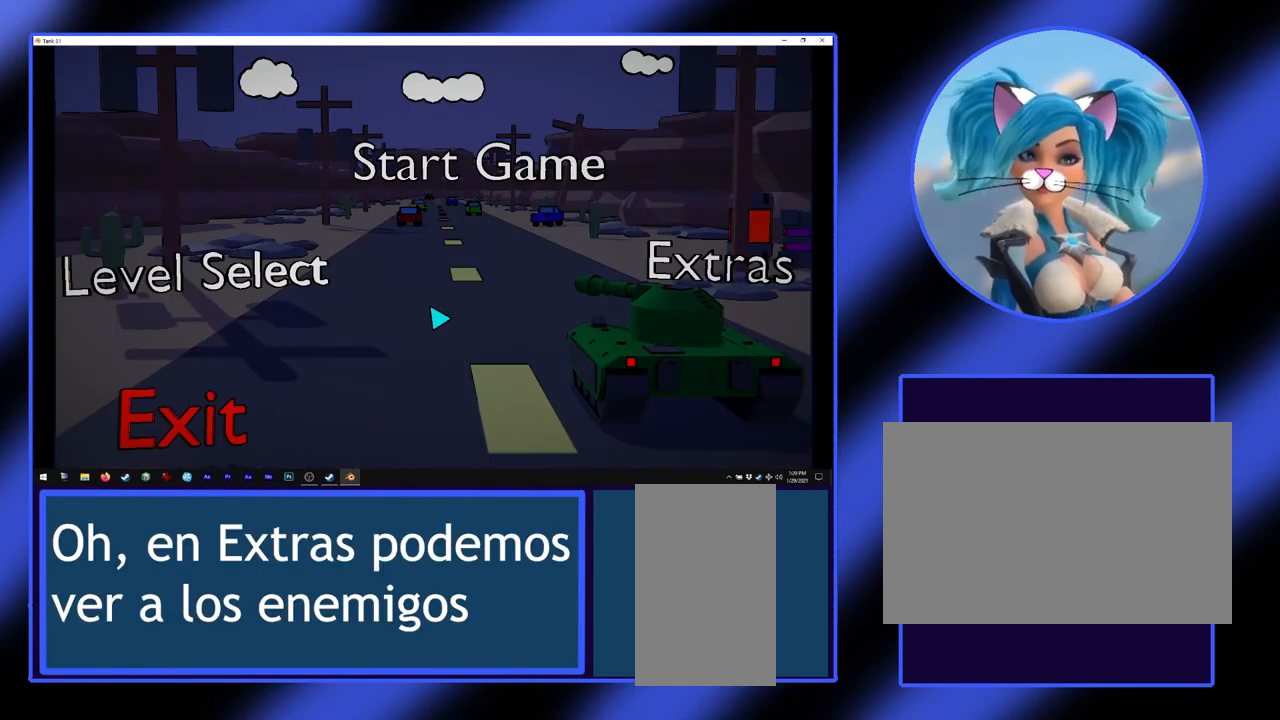
{"keys": [], "mouse": [], "events": []}
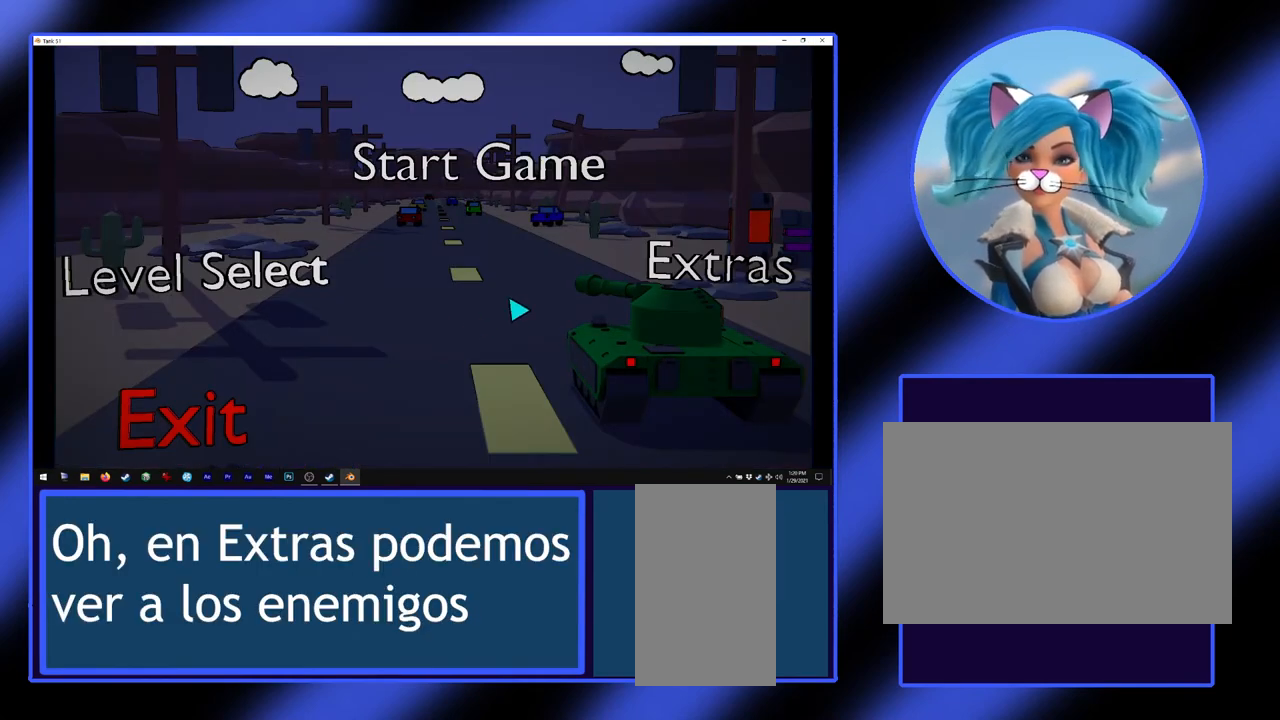
{"keys": [], "mouse": [], "events": []}
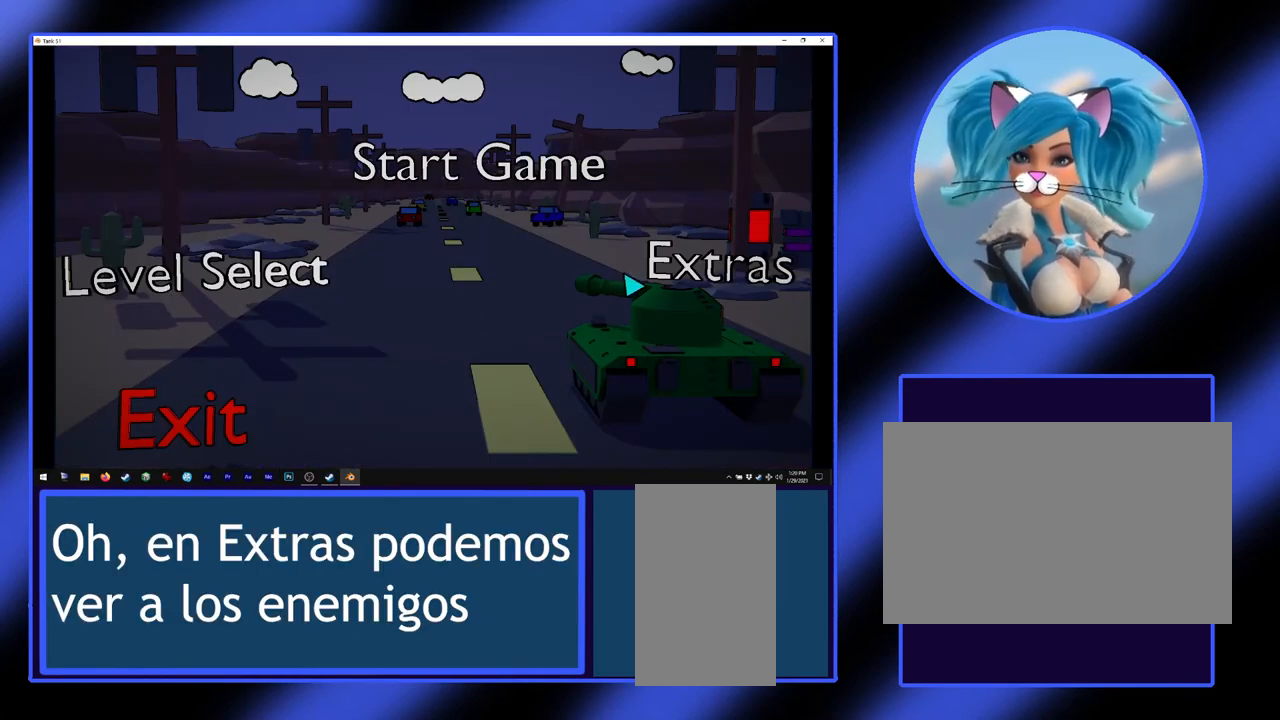
{"keys": [], "mouse": [], "events": []}
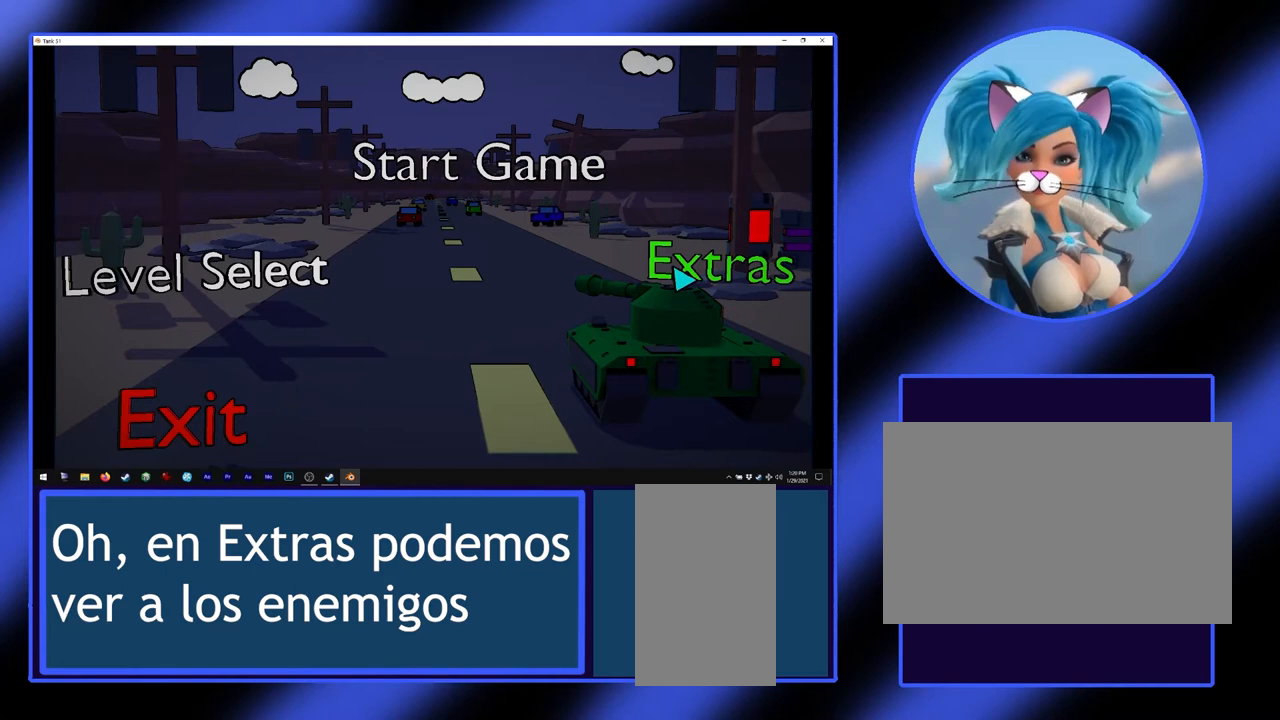
{"keys": [], "mouse": [], "events": []}
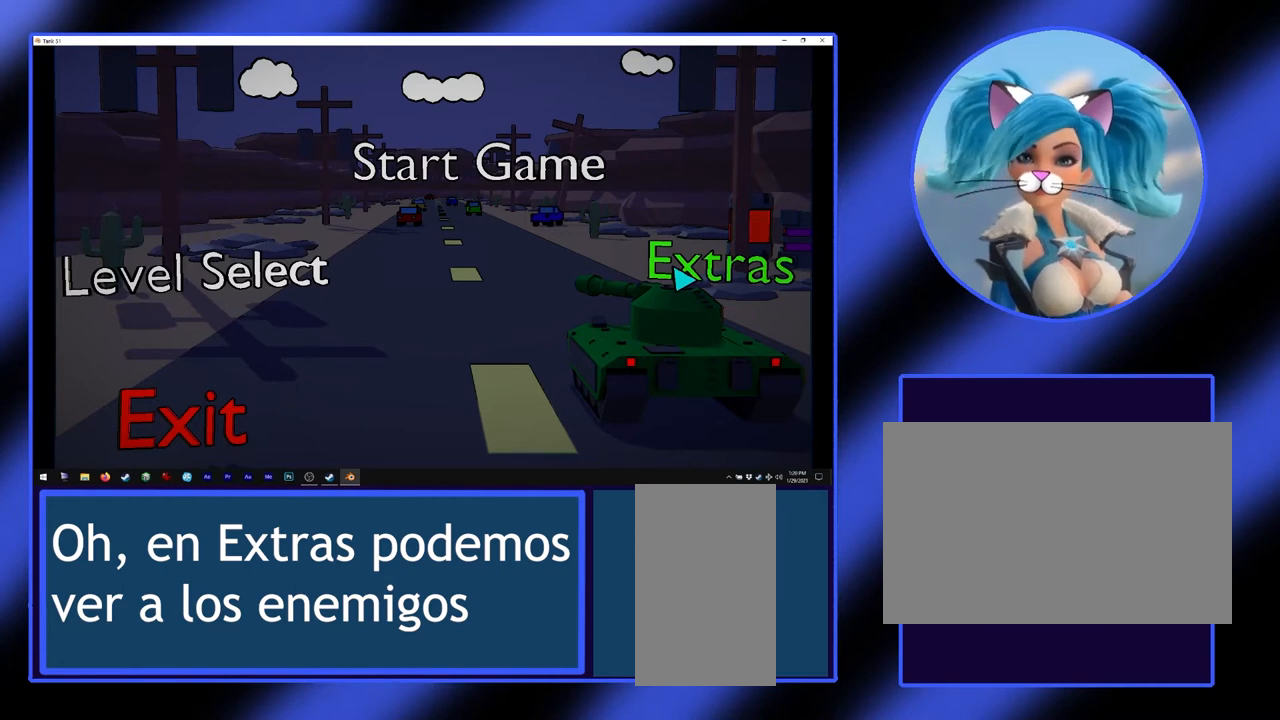
{"keys": [], "mouse": [], "events": []}
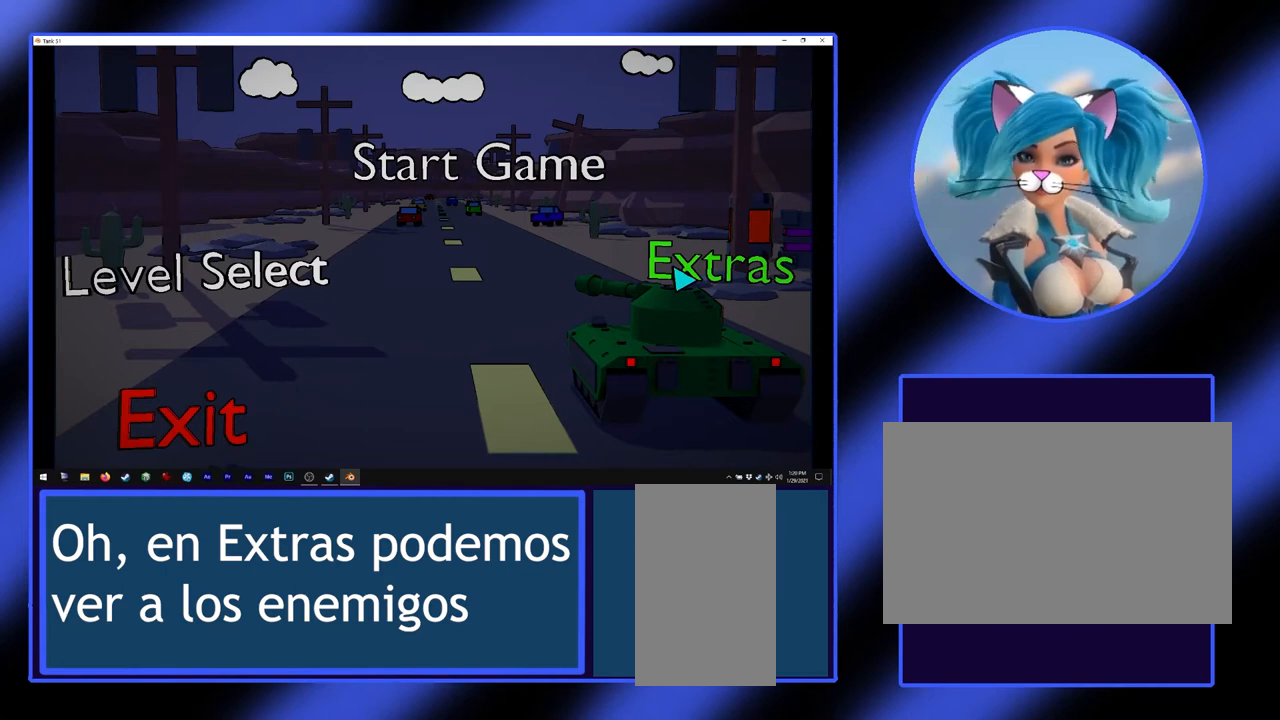
{"keys": [], "mouse": [], "events": []}
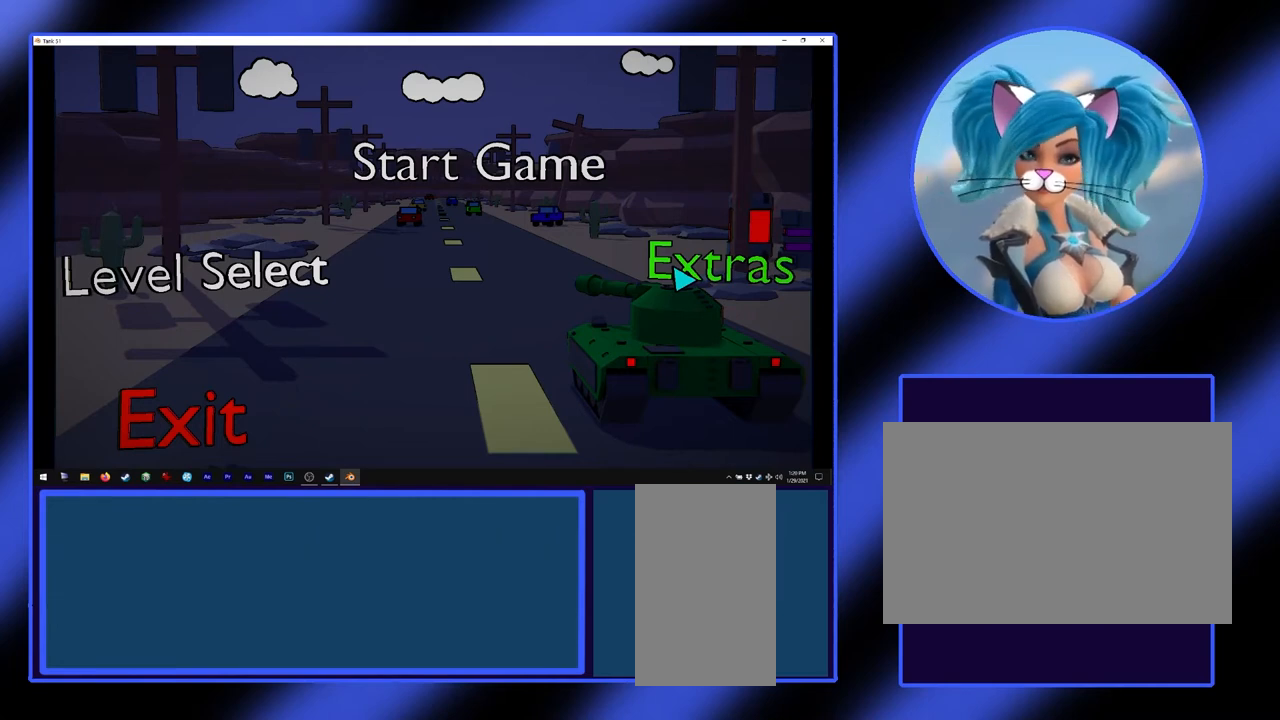
{"keys": [], "mouse": [], "events": [[133, "mouse_left", "down"], [267, "mouse_left", "up"]]}
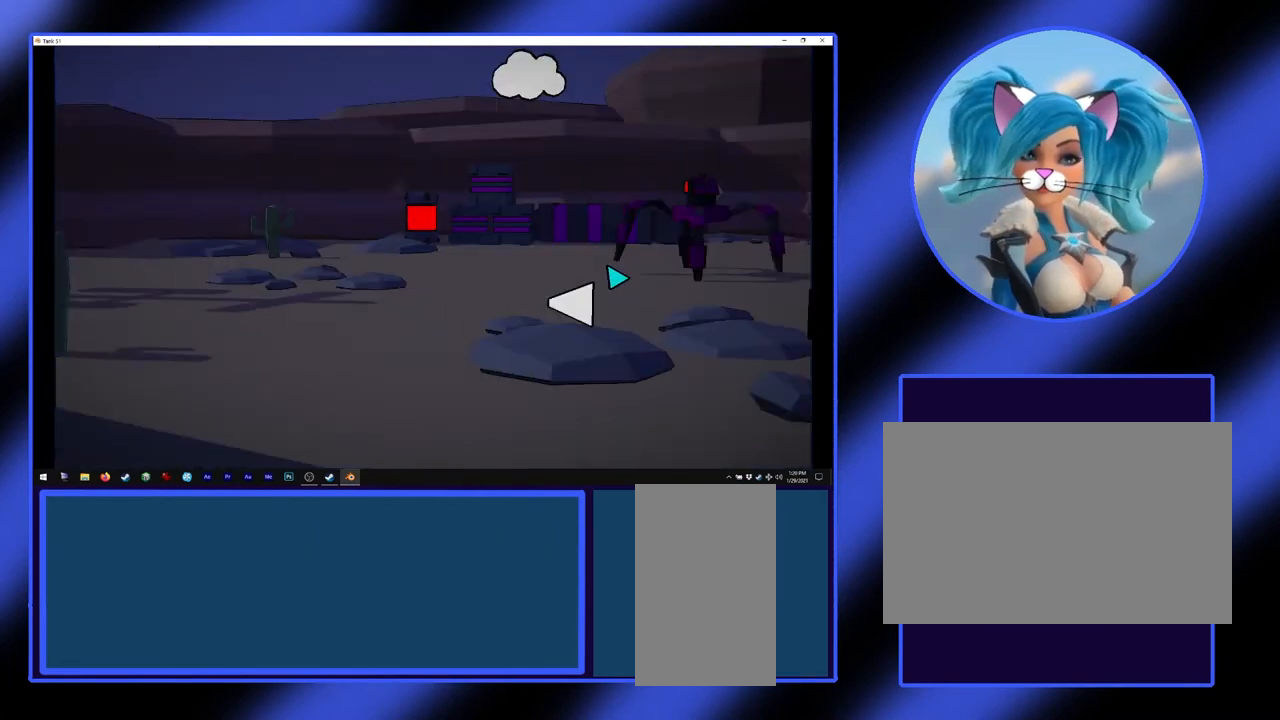
{"keys": [], "mouse": [], "events": []}